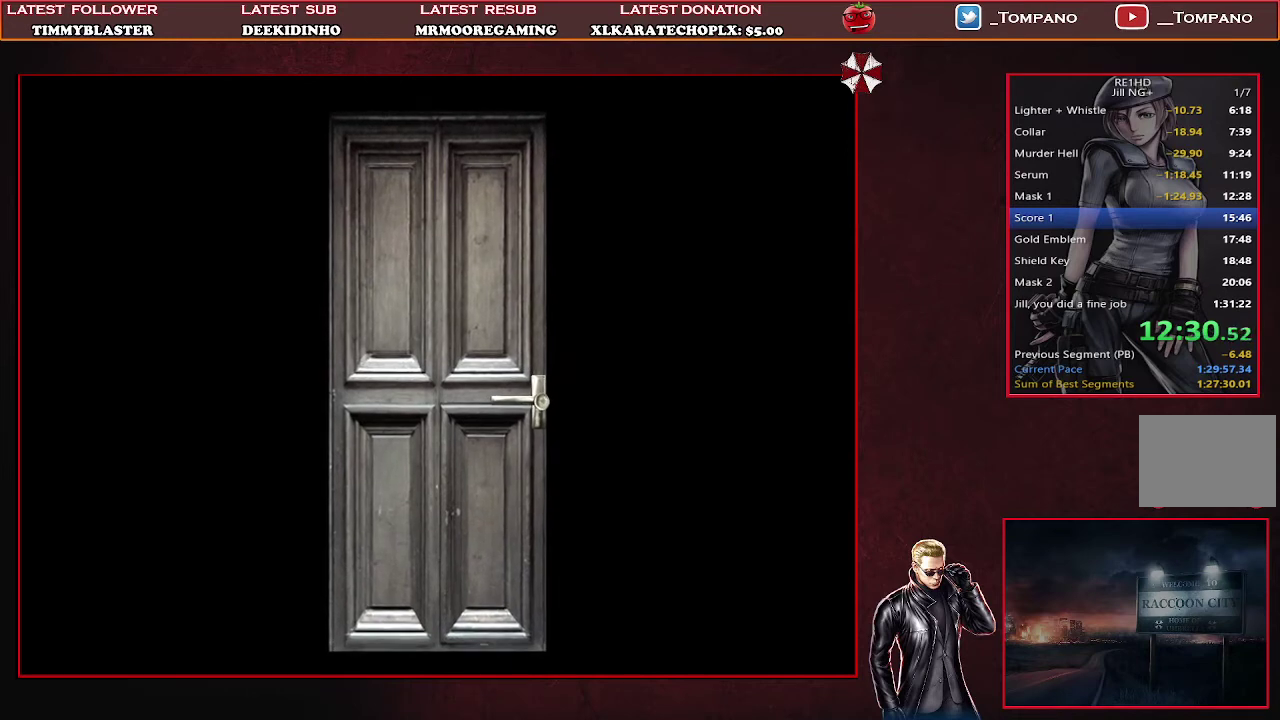
Gameplay with a controller (PlayStation layout); each line is a JSON object with the inputs held at the frame after it. "events" lists button and stick changes between this image and that frame as [ms after this image, input, new state], when the widget could be followed in between. Not read: L2 R2 R3 right_stick.
{"buttons": [], "left_stick": "center", "events": []}
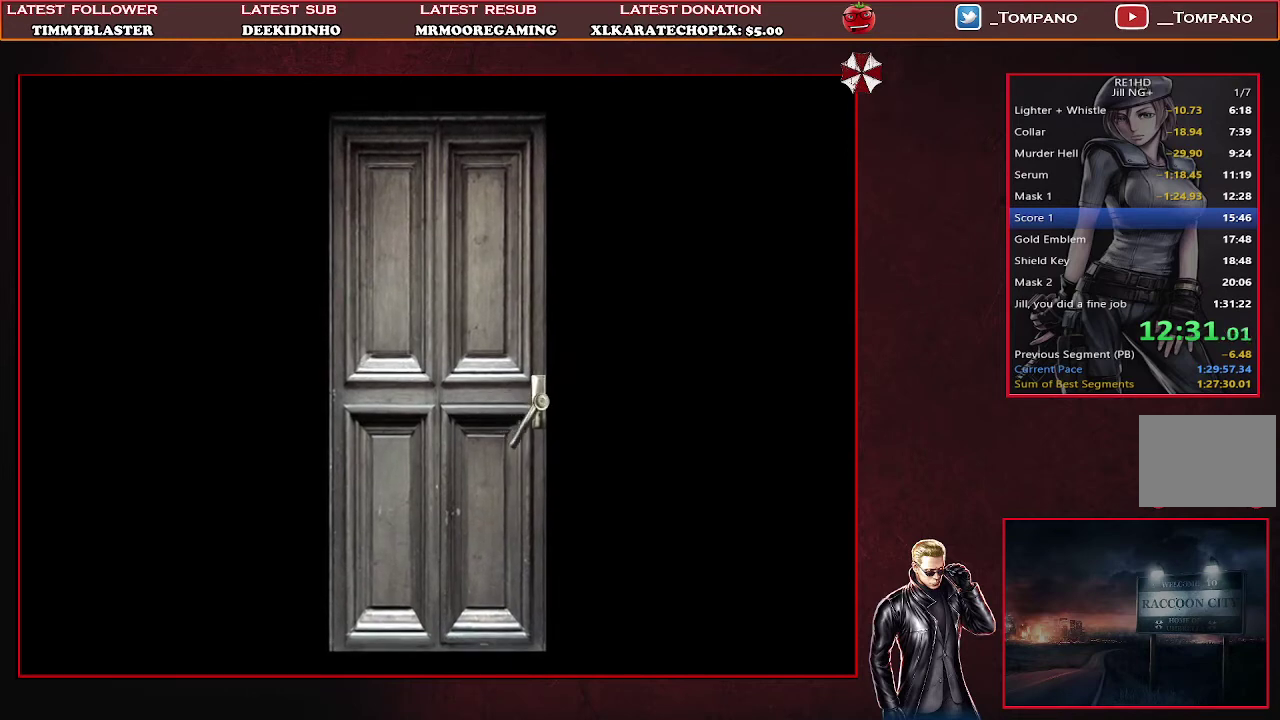
{"buttons": [], "left_stick": "center", "events": []}
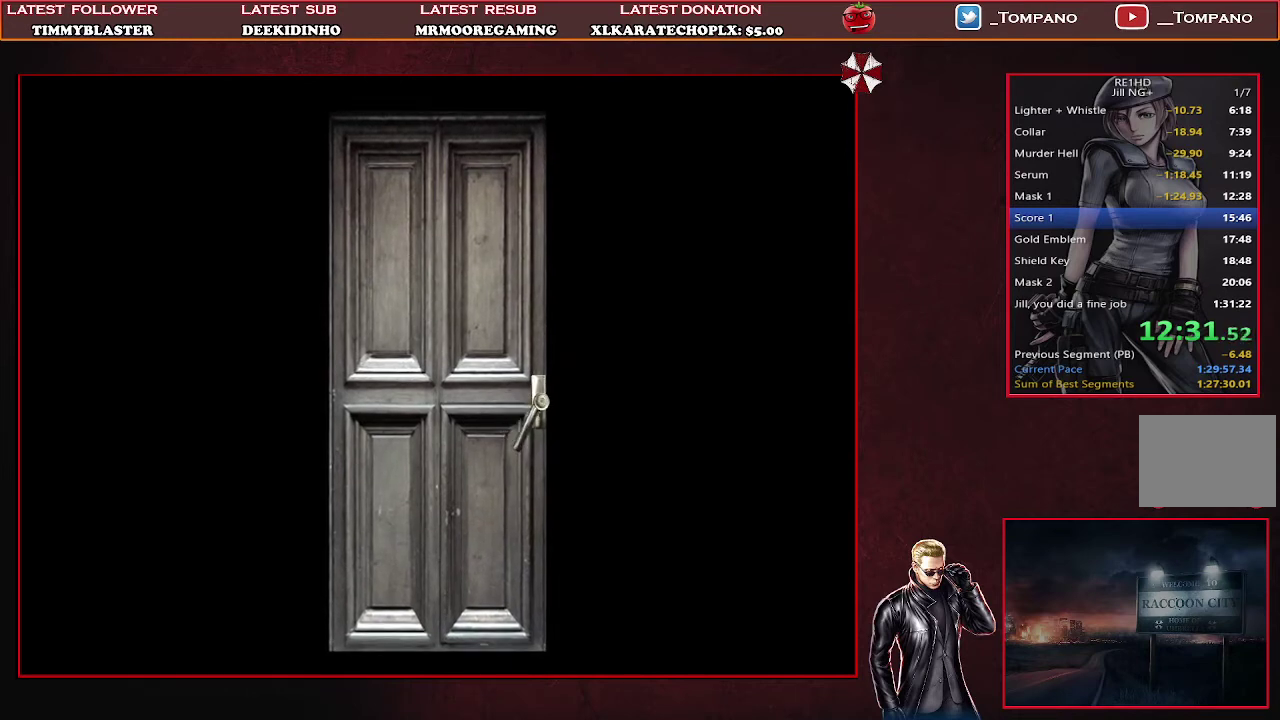
{"buttons": [], "left_stick": "center", "events": []}
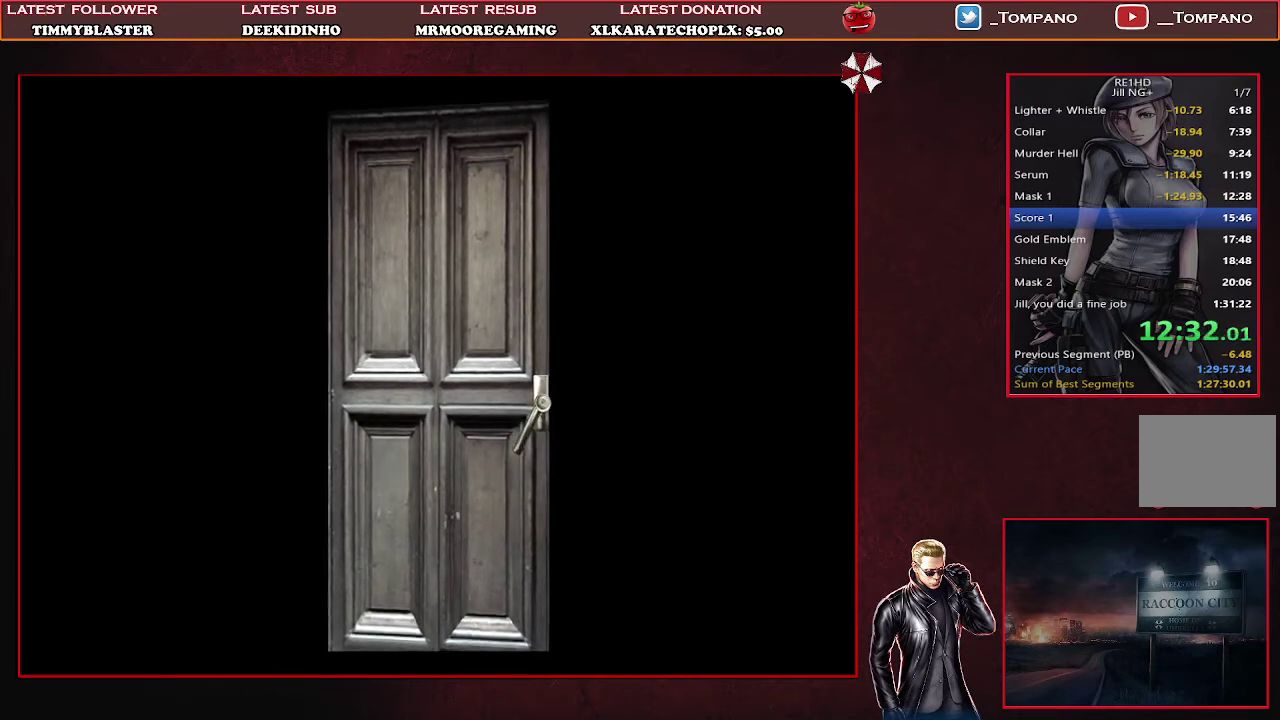
{"buttons": ["SQUARE", "DPAD_UP", "DPAD_LEFT"], "left_stick": "center", "events": [[333, "DPAD_UP", "down"], [433, "DPAD_LEFT", "down"], [433, "SQUARE", "down"]]}
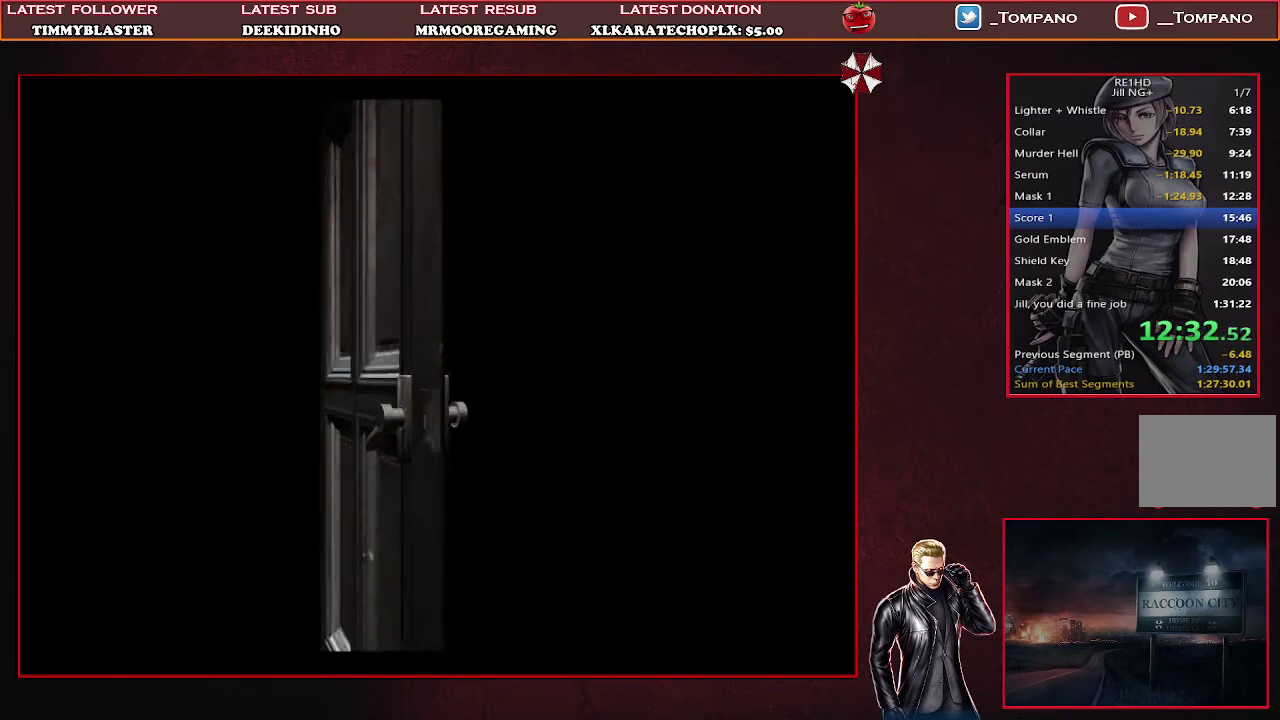
{"buttons": ["SQUARE", "DPAD_UP", "DPAD_LEFT"], "left_stick": "center", "events": []}
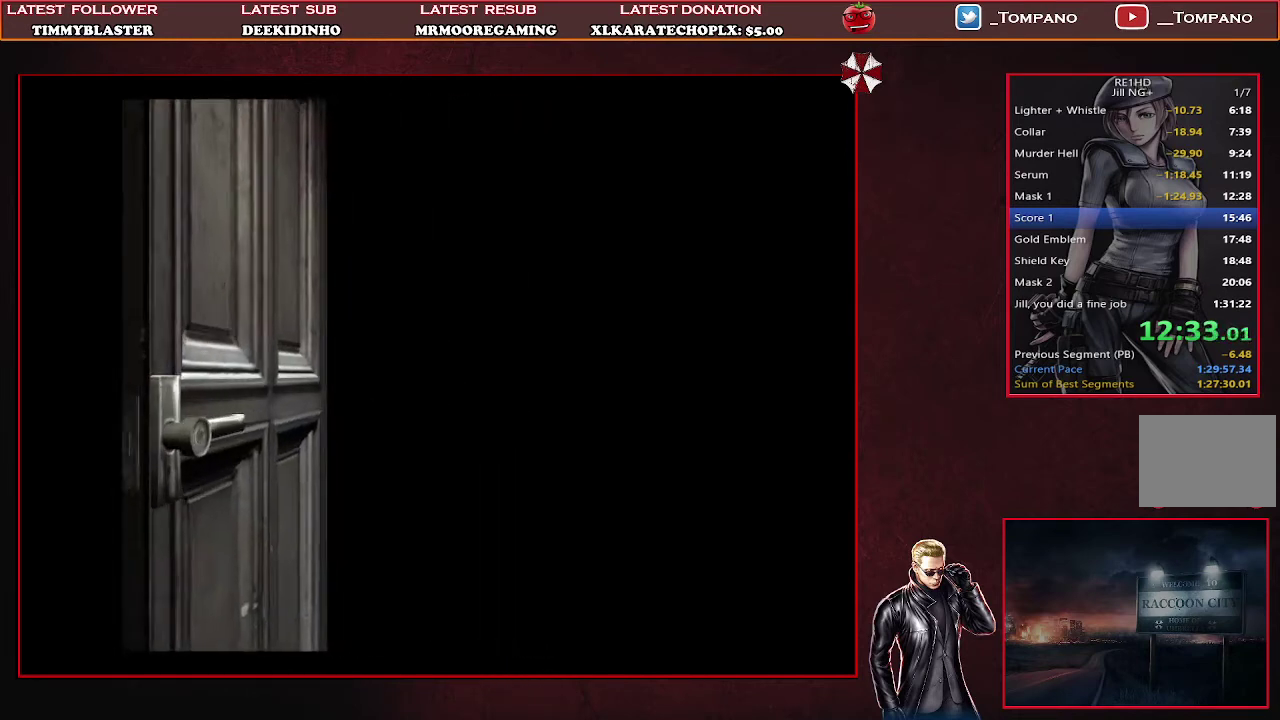
{"buttons": ["SQUARE", "DPAD_UP", "DPAD_LEFT"], "left_stick": "center", "events": []}
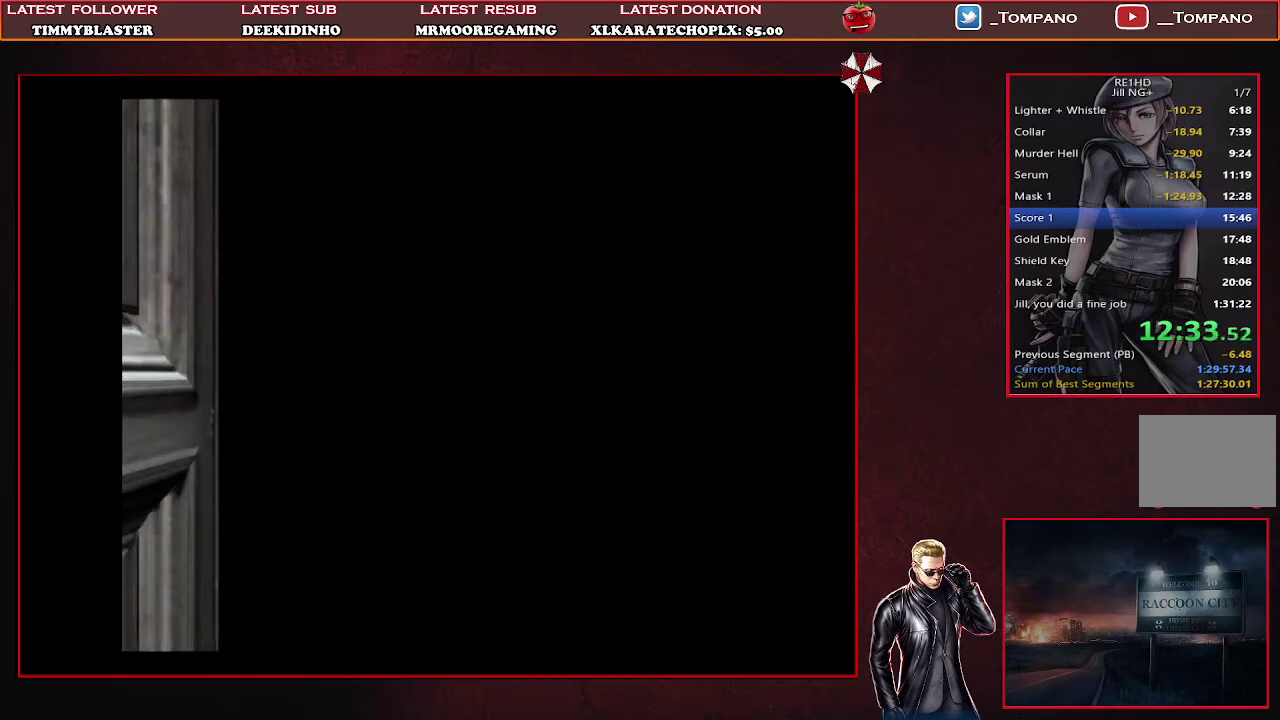
{"buttons": ["SQUARE", "DPAD_UP", "DPAD_LEFT"], "left_stick": "center", "events": []}
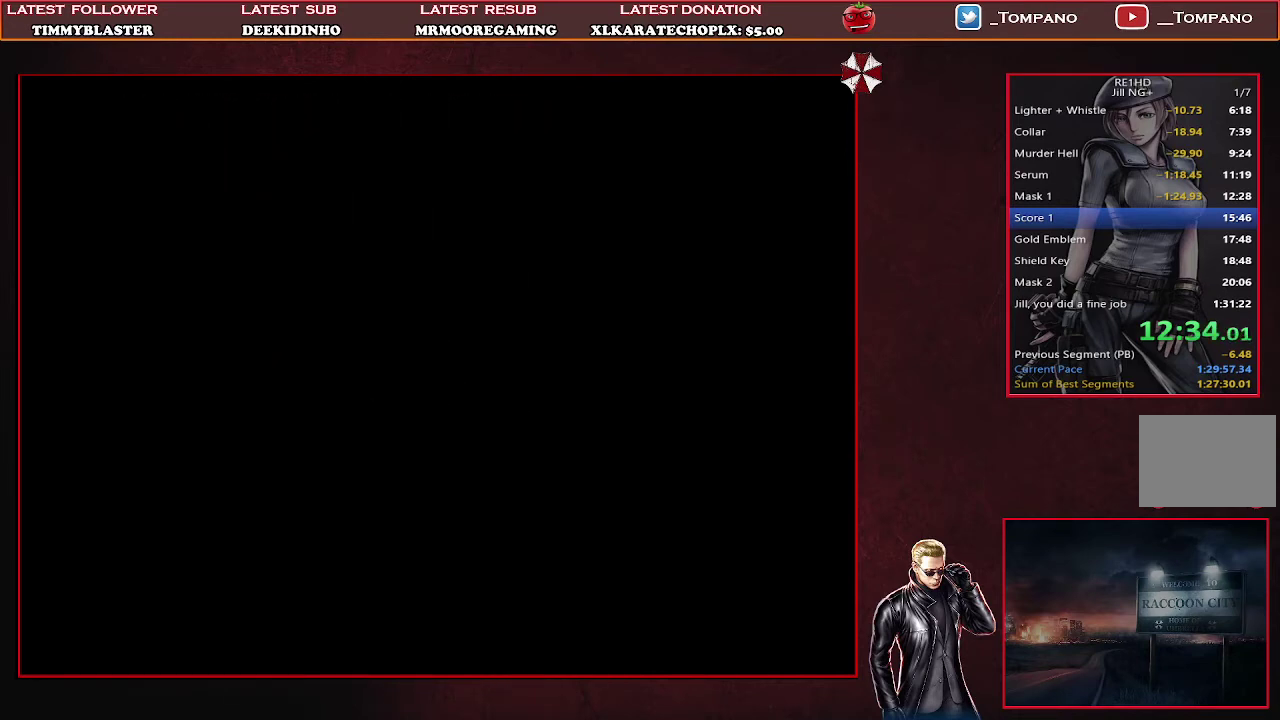
{"buttons": ["SQUARE", "DPAD_UP", "DPAD_LEFT"], "left_stick": "center", "events": []}
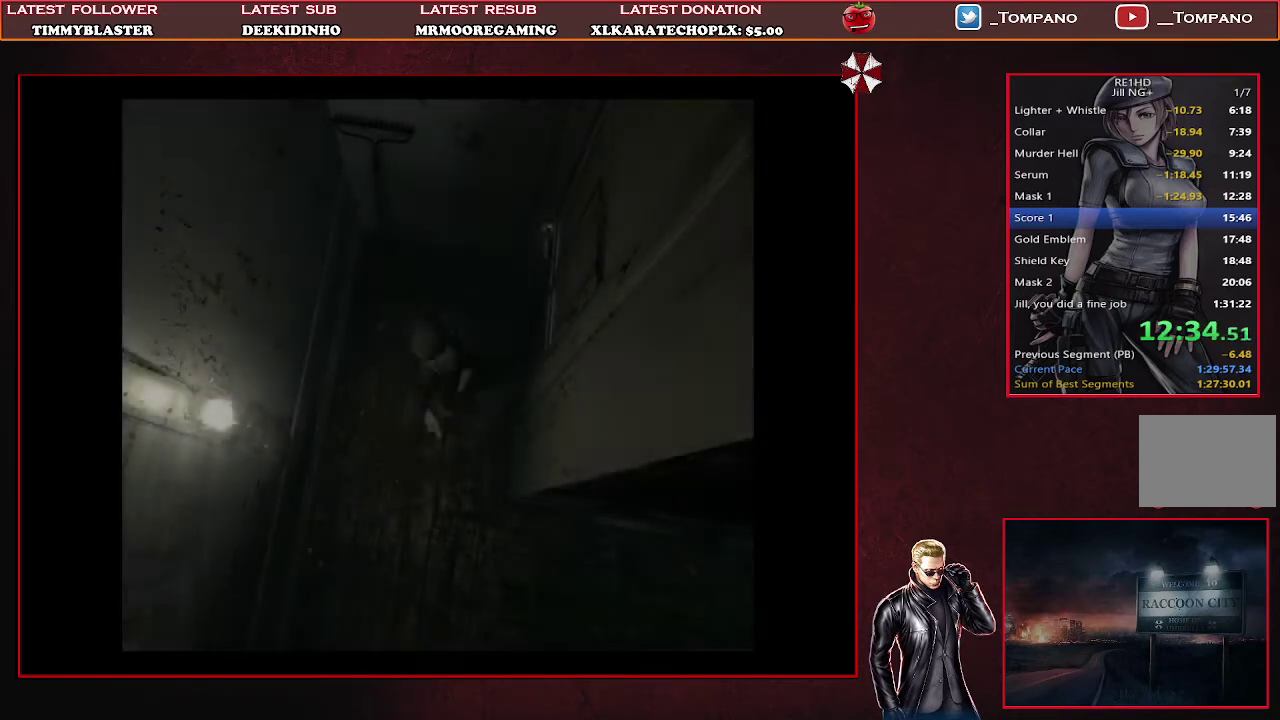
{"buttons": ["SQUARE", "DPAD_UP", "DPAD_LEFT"], "left_stick": "center", "events": []}
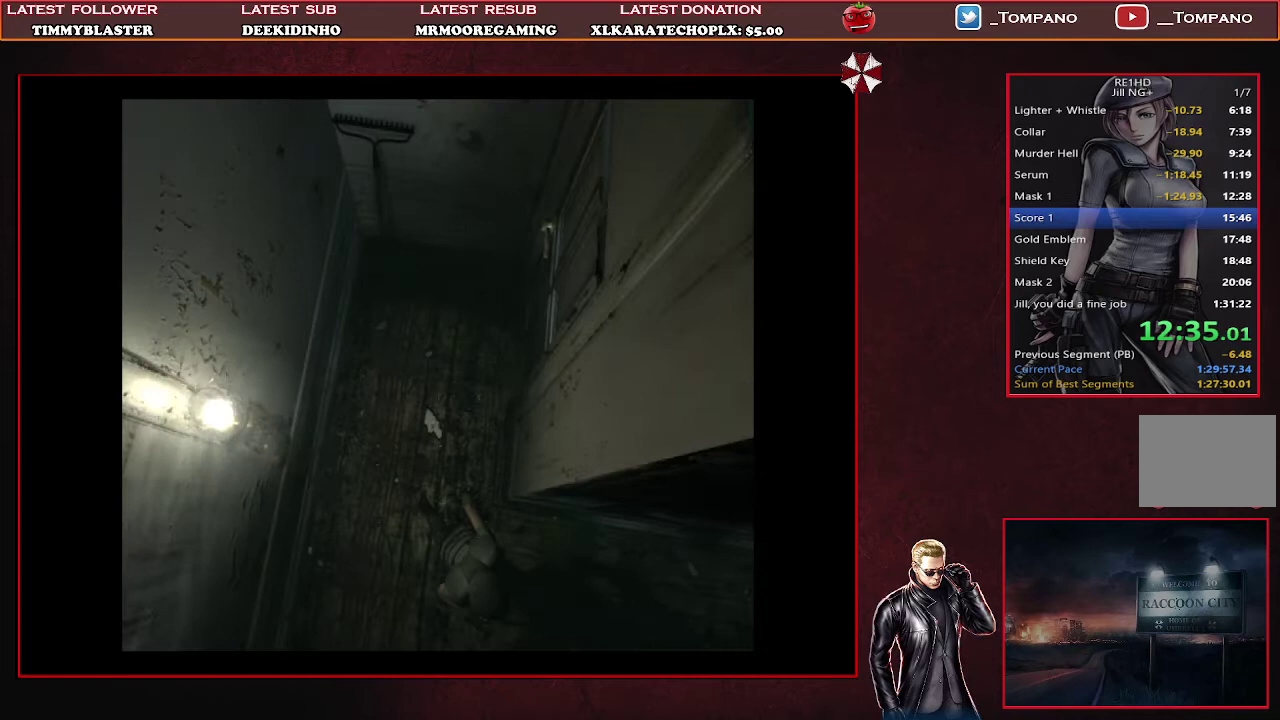
{"buttons": ["SQUARE", "DPAD_UP"], "left_stick": "center", "events": [[67, "DPAD_LEFT", "up"]]}
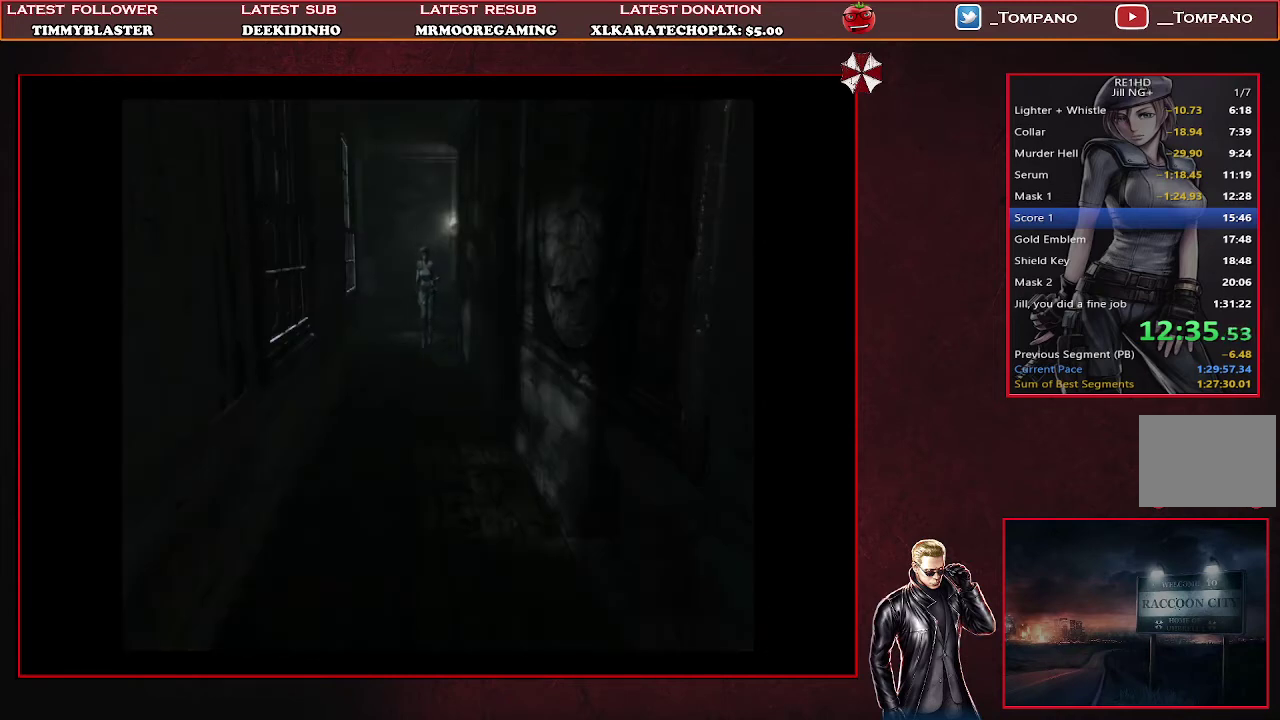
{"buttons": ["SQUARE", "DPAD_UP"], "left_stick": "center", "events": []}
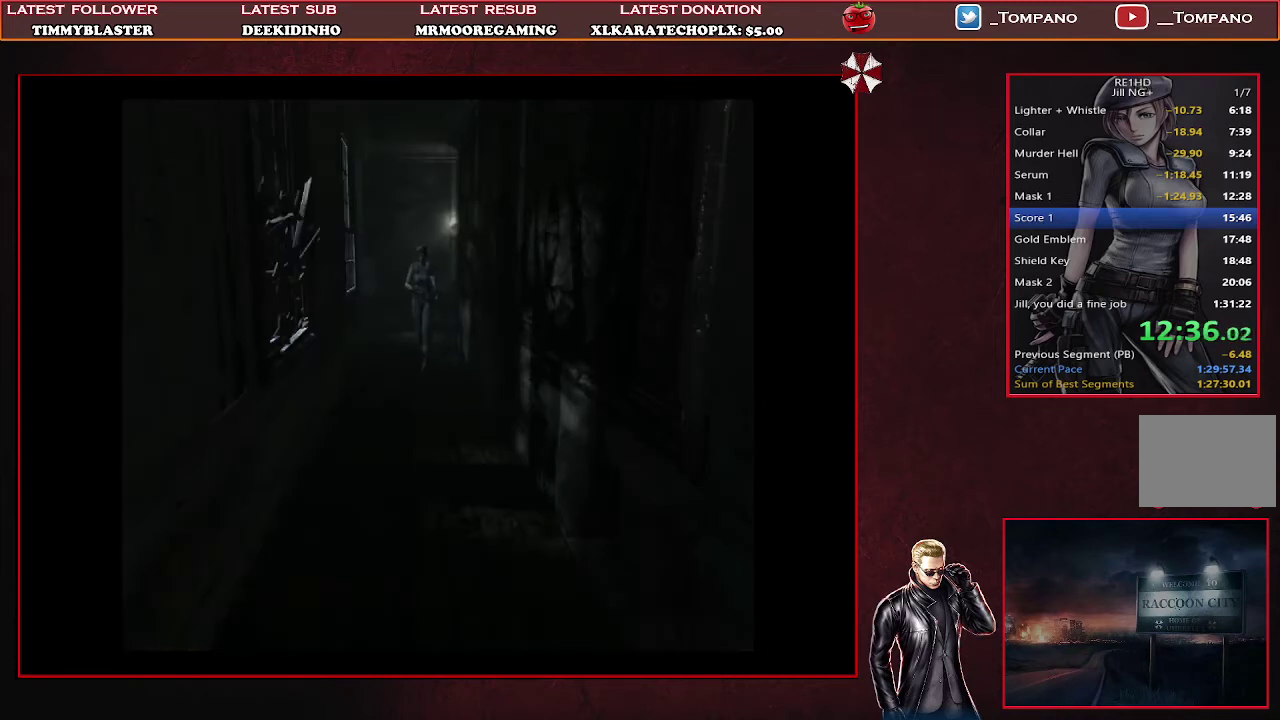
{"buttons": ["SQUARE", "DPAD_UP"], "left_stick": "center", "events": []}
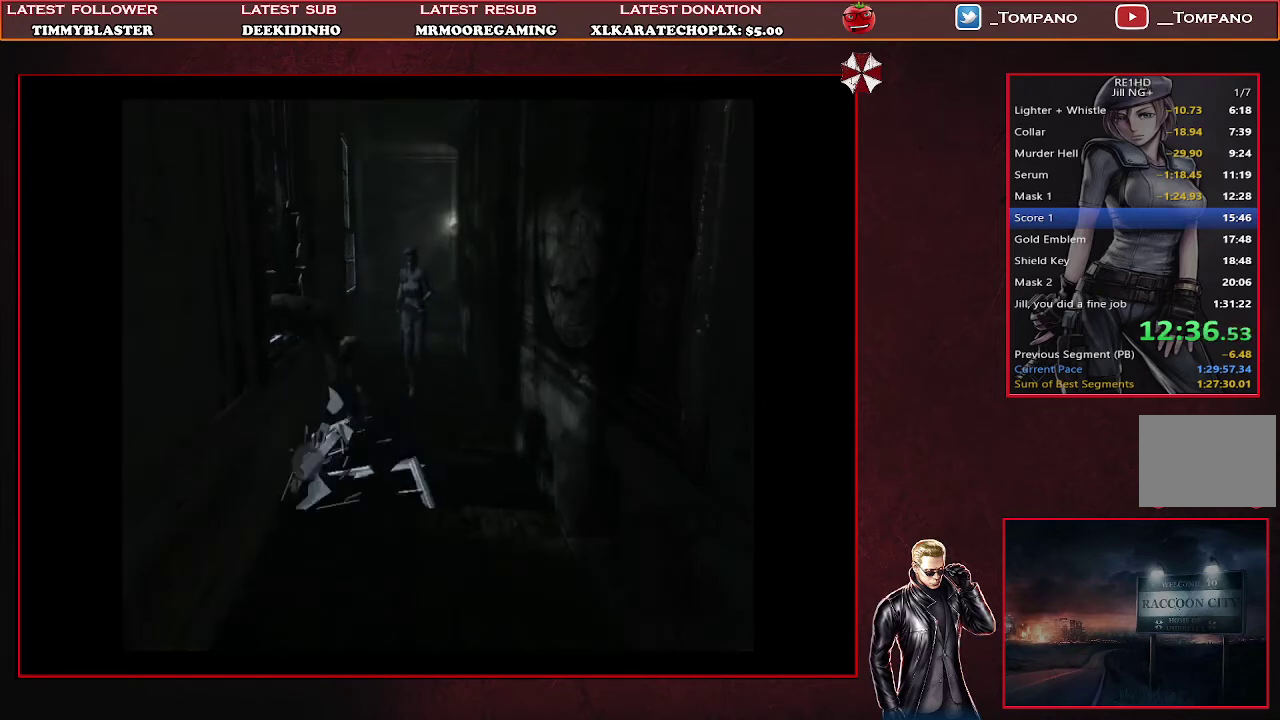
{"buttons": ["SQUARE", "DPAD_UP"], "left_stick": "center", "events": []}
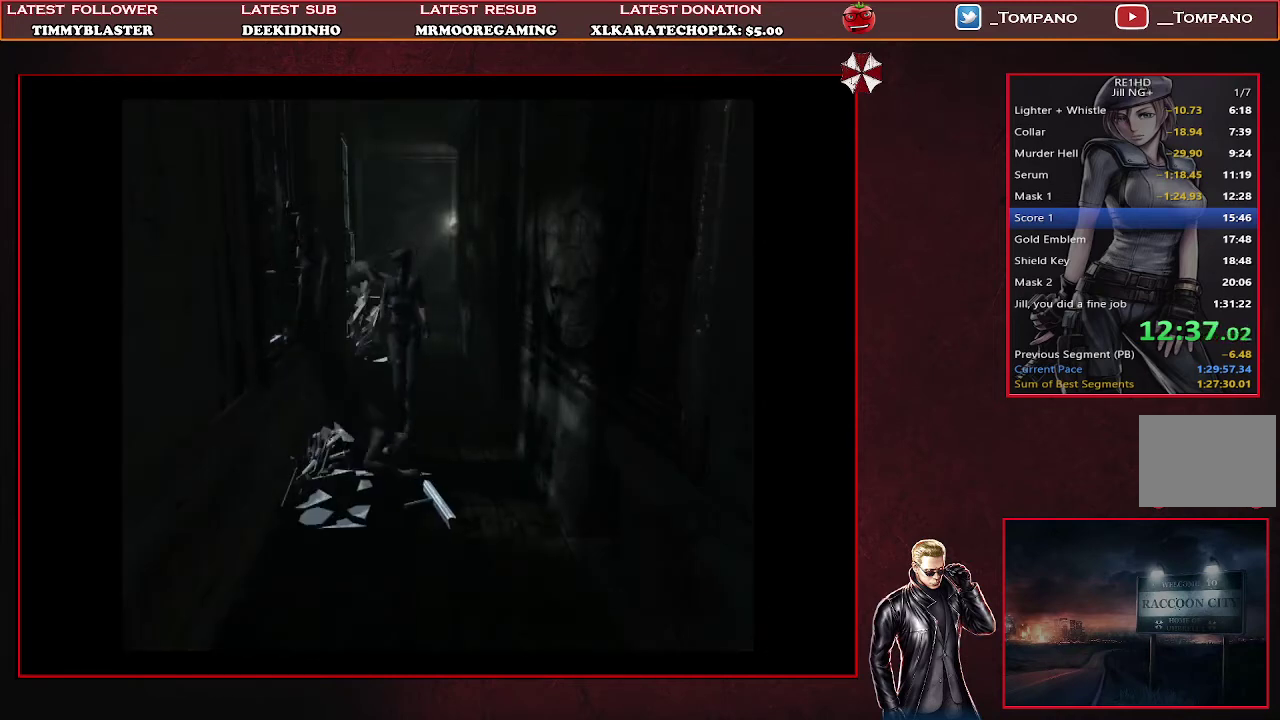
{"buttons": ["SQUARE", "DPAD_UP"], "left_stick": "center", "events": []}
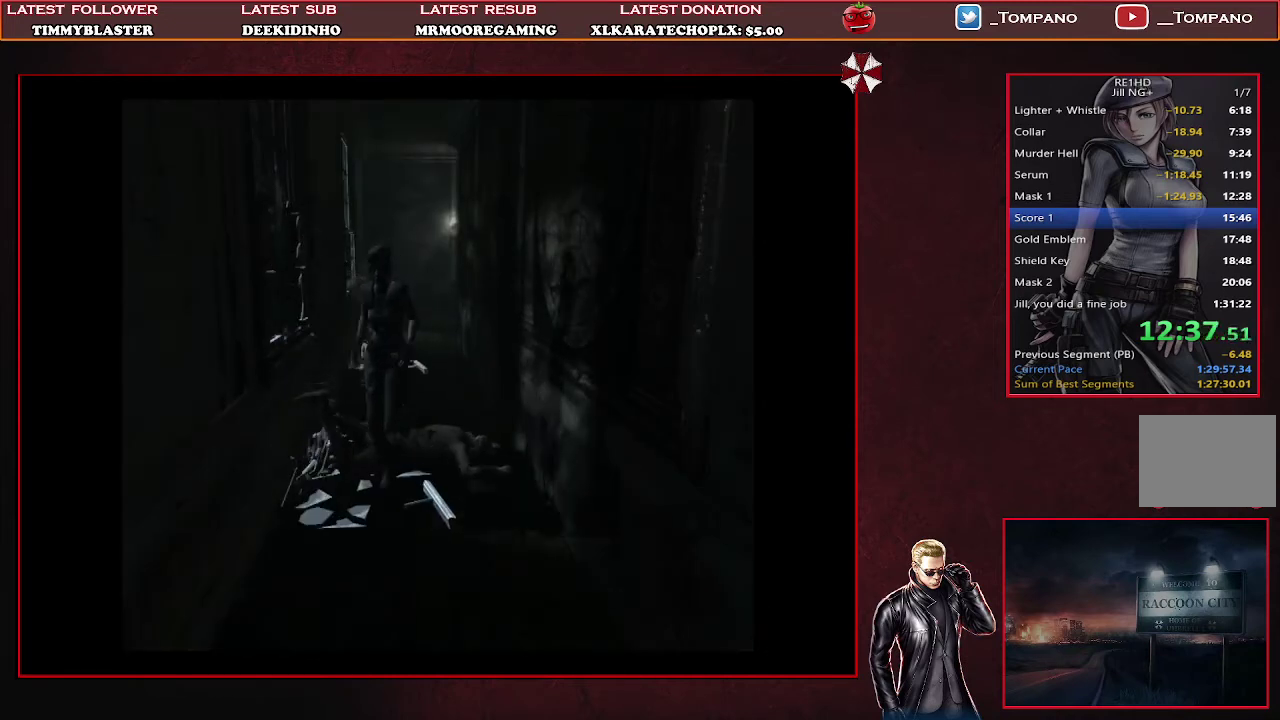
{"buttons": ["SQUARE", "DPAD_UP"], "left_stick": "center", "events": []}
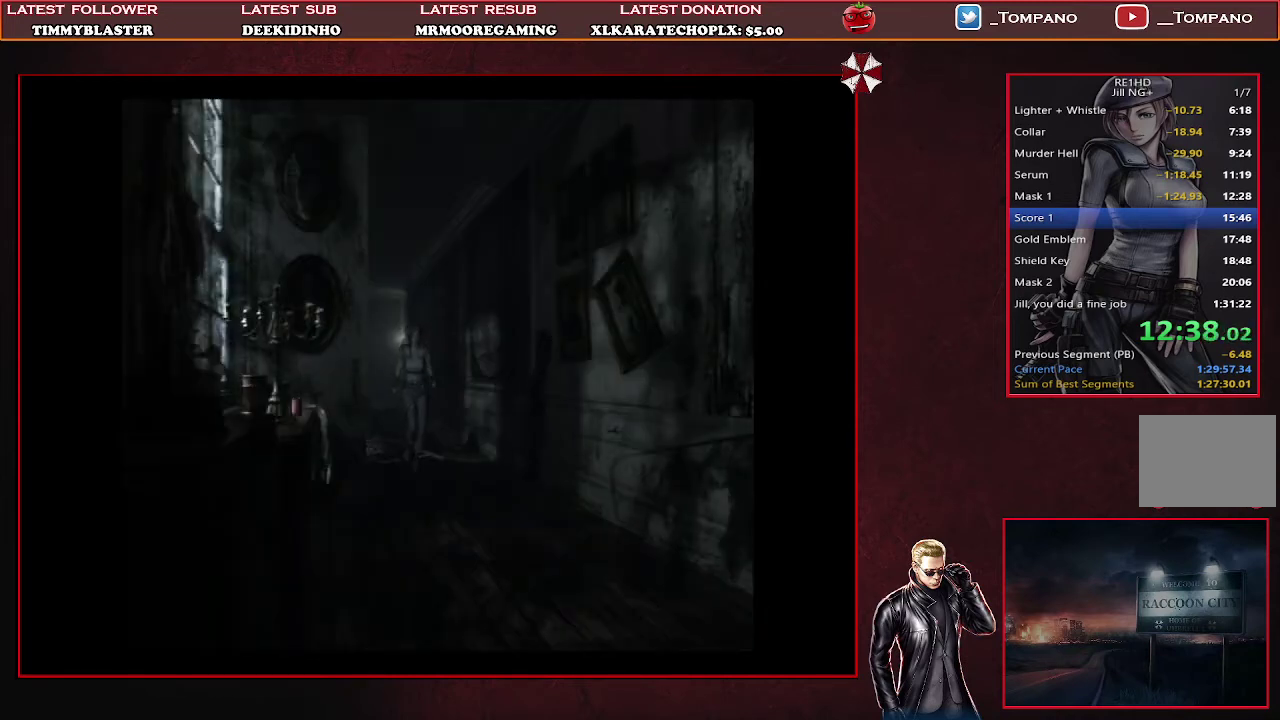
{"buttons": ["SQUARE", "DPAD_UP"], "left_stick": "center", "events": []}
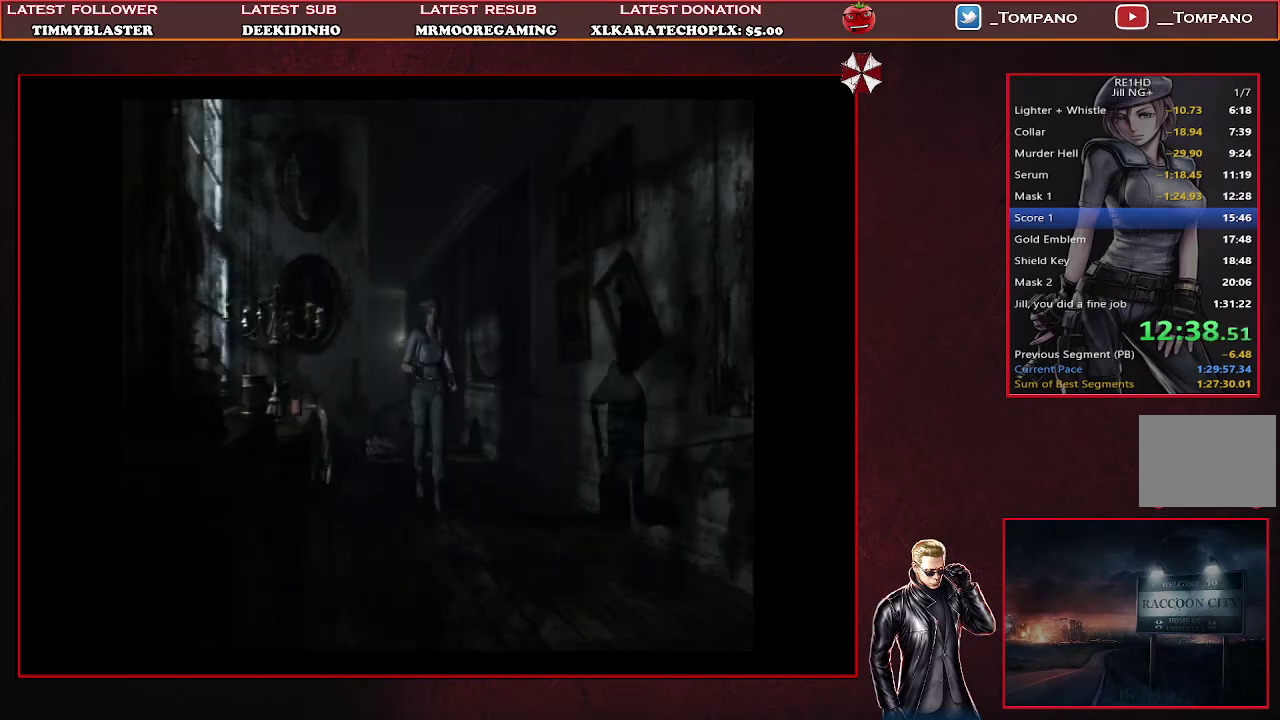
{"buttons": ["SQUARE", "DPAD_UP", "DPAD_LEFT"], "left_stick": "center", "events": [[400, "DPAD_LEFT", "down"]]}
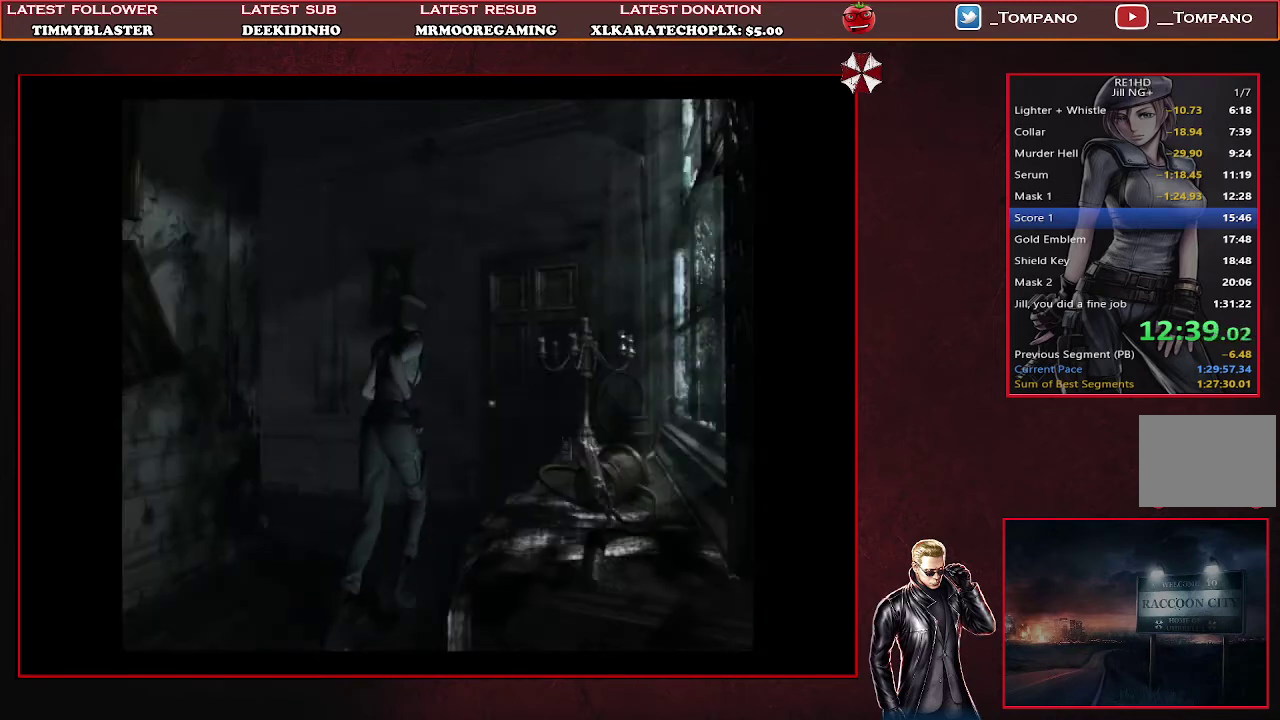
{"buttons": ["SQUARE", "DPAD_UP", "DPAD_LEFT"], "left_stick": "center", "events": []}
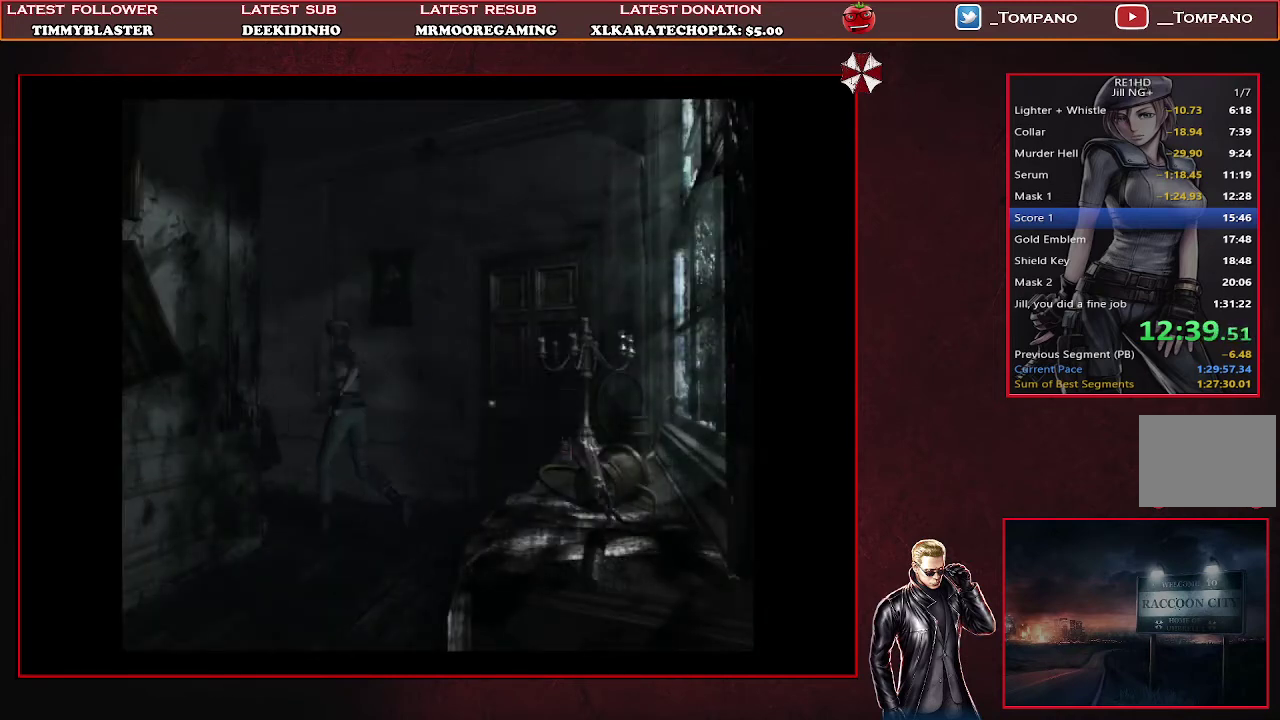
{"buttons": ["SQUARE", "DPAD_UP"], "left_stick": "center", "events": [[33, "DPAD_LEFT", "up"]]}
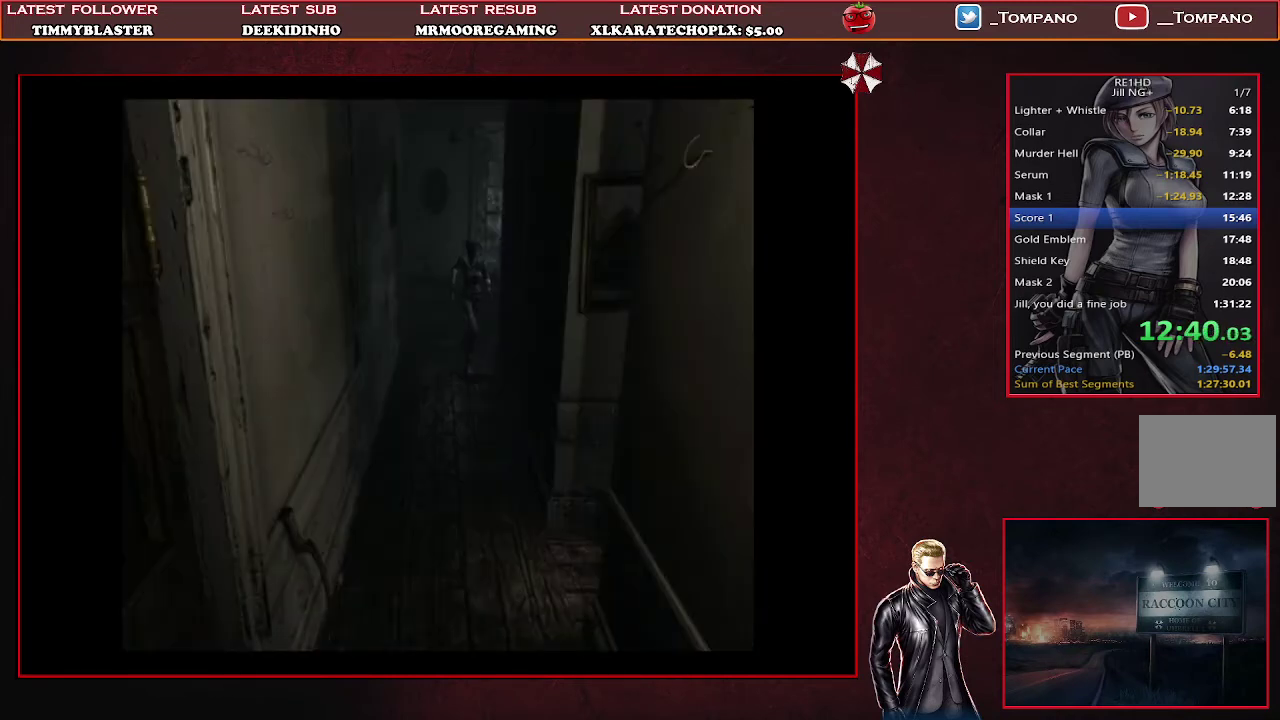
{"buttons": ["SQUARE", "DPAD_UP", "DPAD_RIGHT"], "left_stick": "center", "events": [[467, "DPAD_RIGHT", "down"]]}
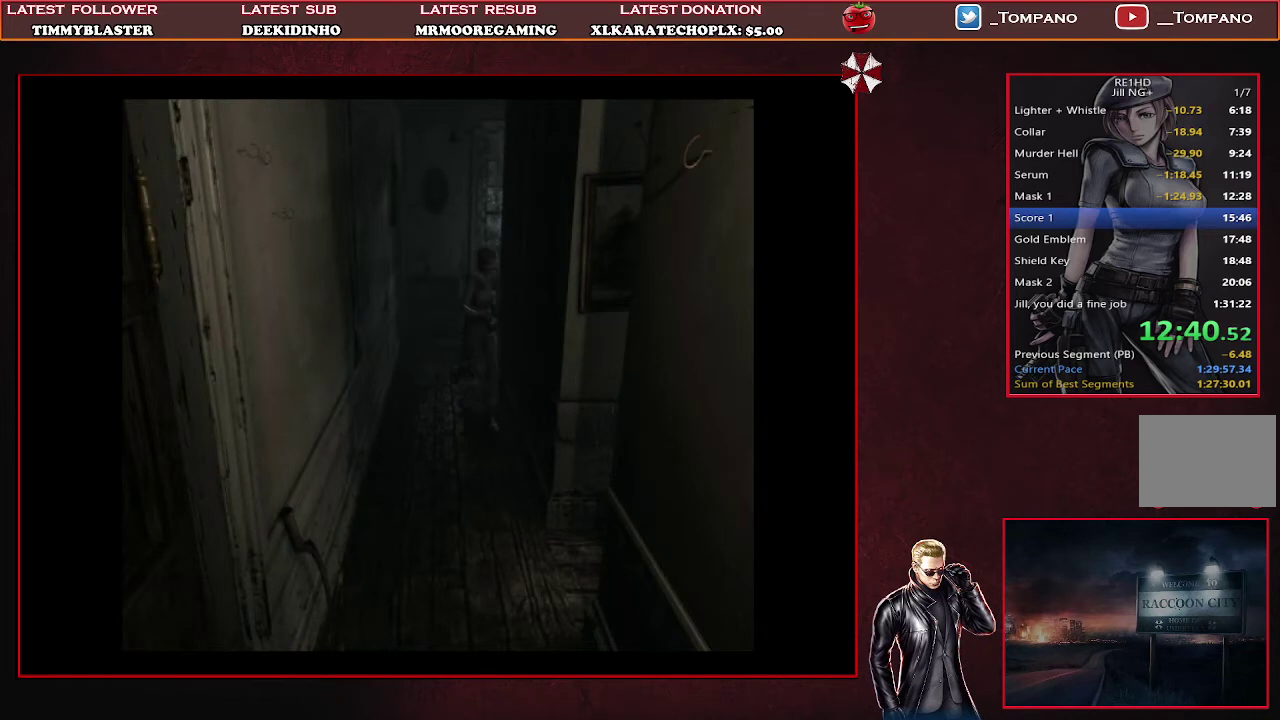
{"buttons": ["SQUARE", "DPAD_UP"], "left_stick": "center", "events": [[100, "DPAD_RIGHT", "up"]]}
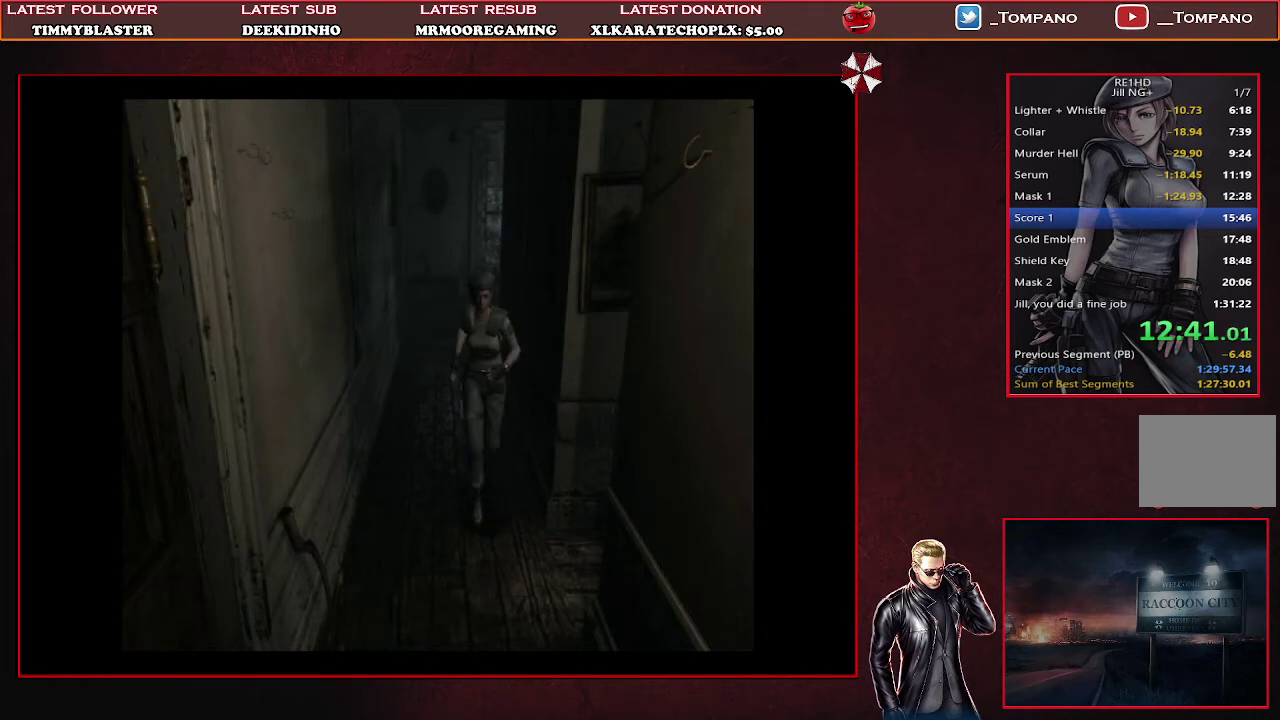
{"buttons": ["SQUARE", "DPAD_UP"], "left_stick": "center", "events": []}
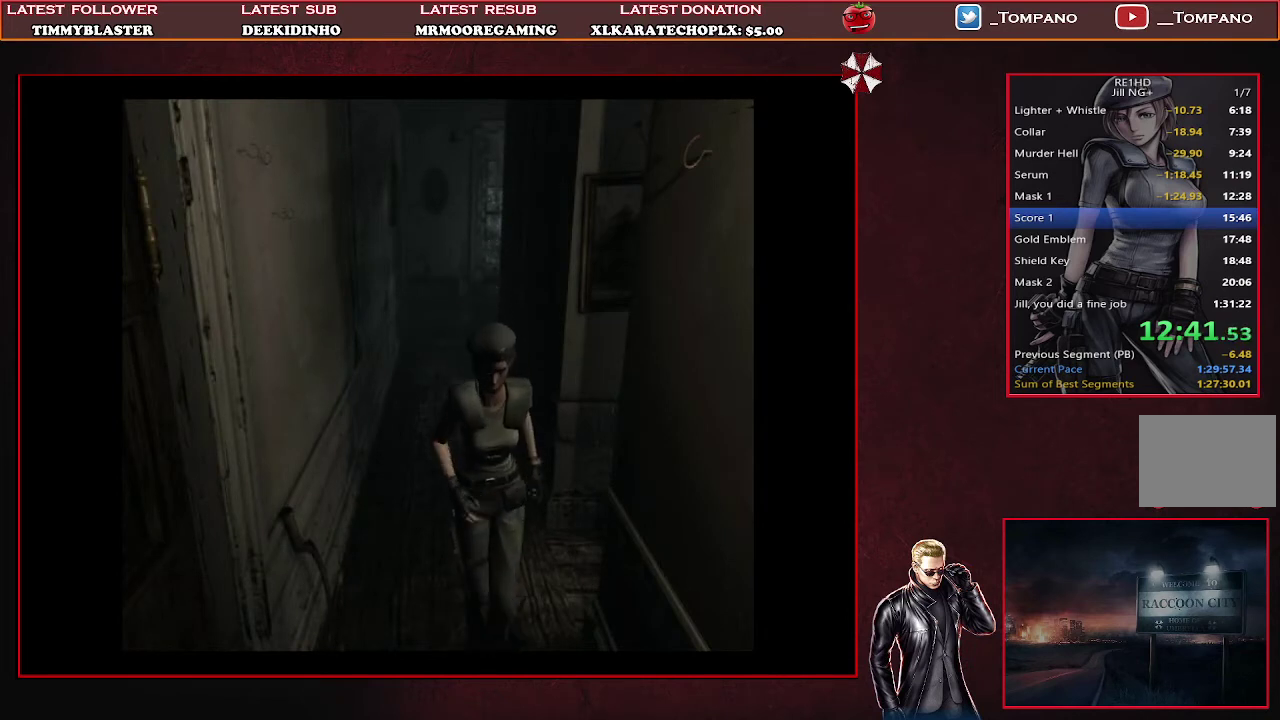
{"buttons": ["SQUARE", "DPAD_UP"], "left_stick": "center", "events": []}
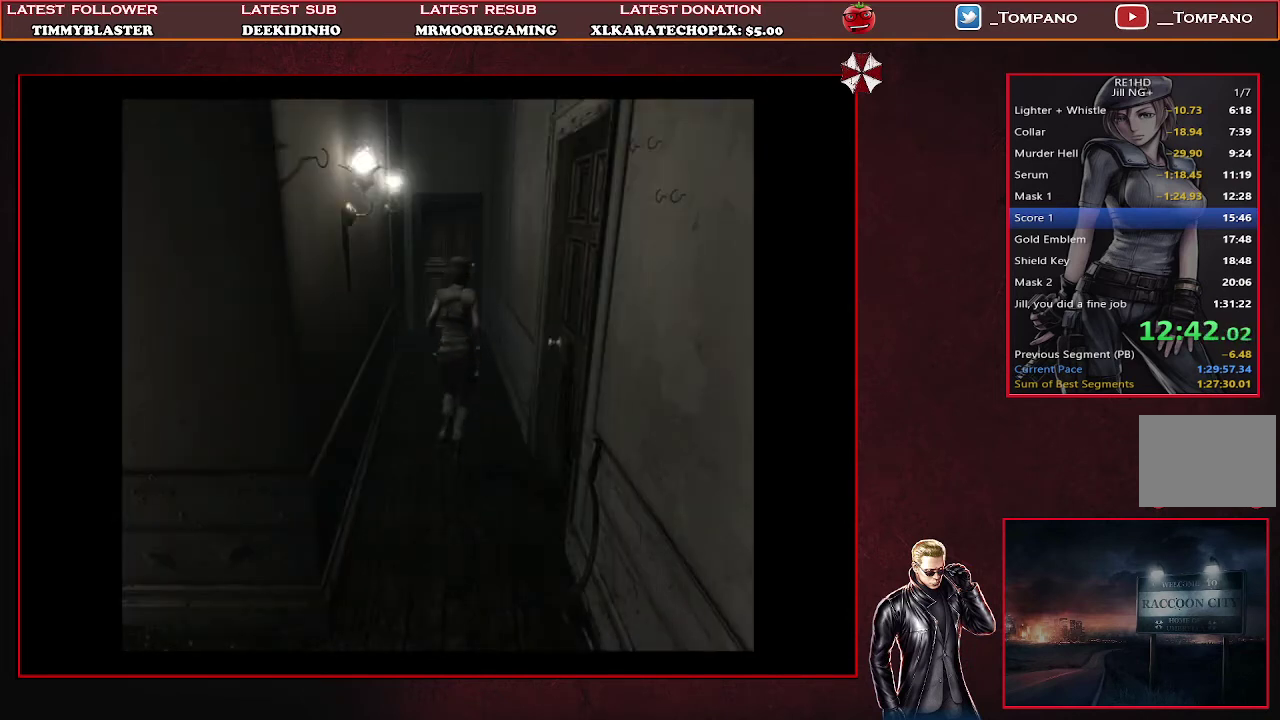
{"buttons": ["SQUARE", "DPAD_UP"], "left_stick": "center", "events": []}
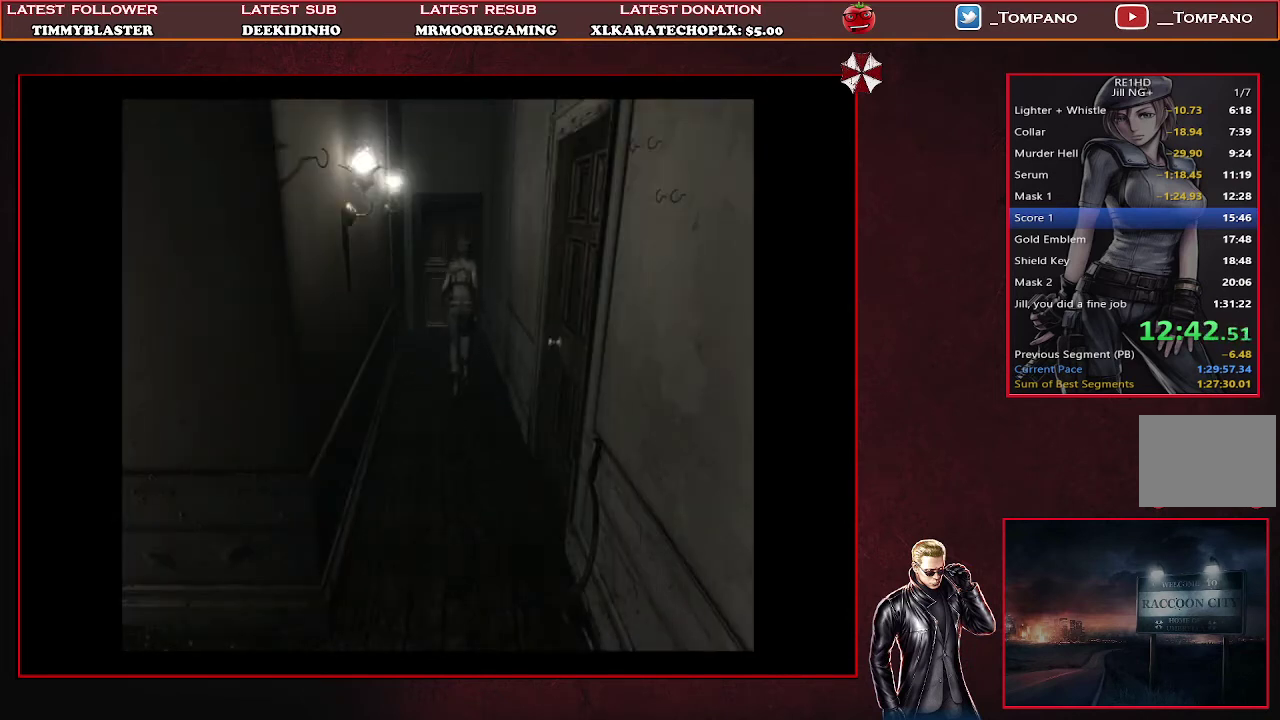
{"buttons": ["CROSS", "SQUARE", "DPAD_UP", "DPAD_RIGHT"], "left_stick": "center", "events": [[333, "DPAD_LEFT", "down"], [433, "CROSS", "down"], [433, "DPAD_LEFT", "up"], [467, "DPAD_RIGHT", "down"]]}
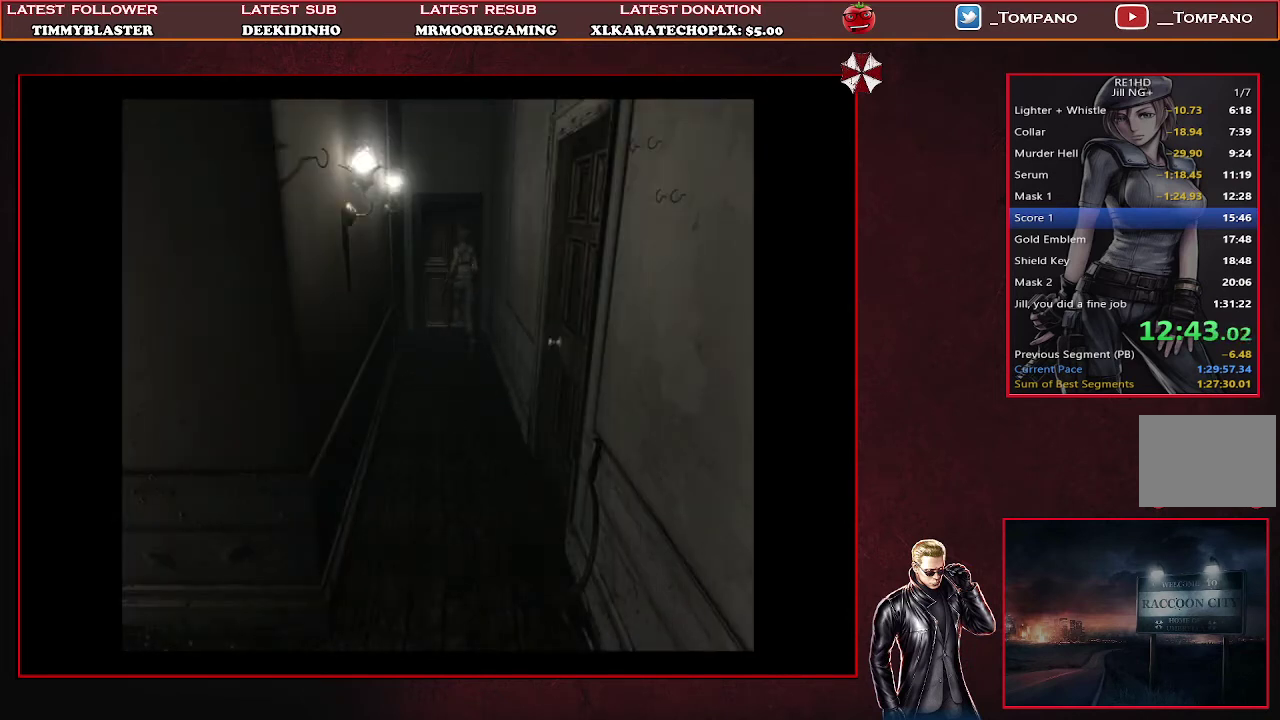
{"buttons": ["CROSS", "DPAD_UP"], "left_stick": "center", "events": [[67, "SQUARE", "up"], [100, "CROSS", "up"], [167, "CROSS", "down"], [267, "CROSS", "up"], [333, "CROSS", "down"], [400, "CROSS", "up"], [467, "CROSS", "down"], [467, "DPAD_RIGHT", "up"]]}
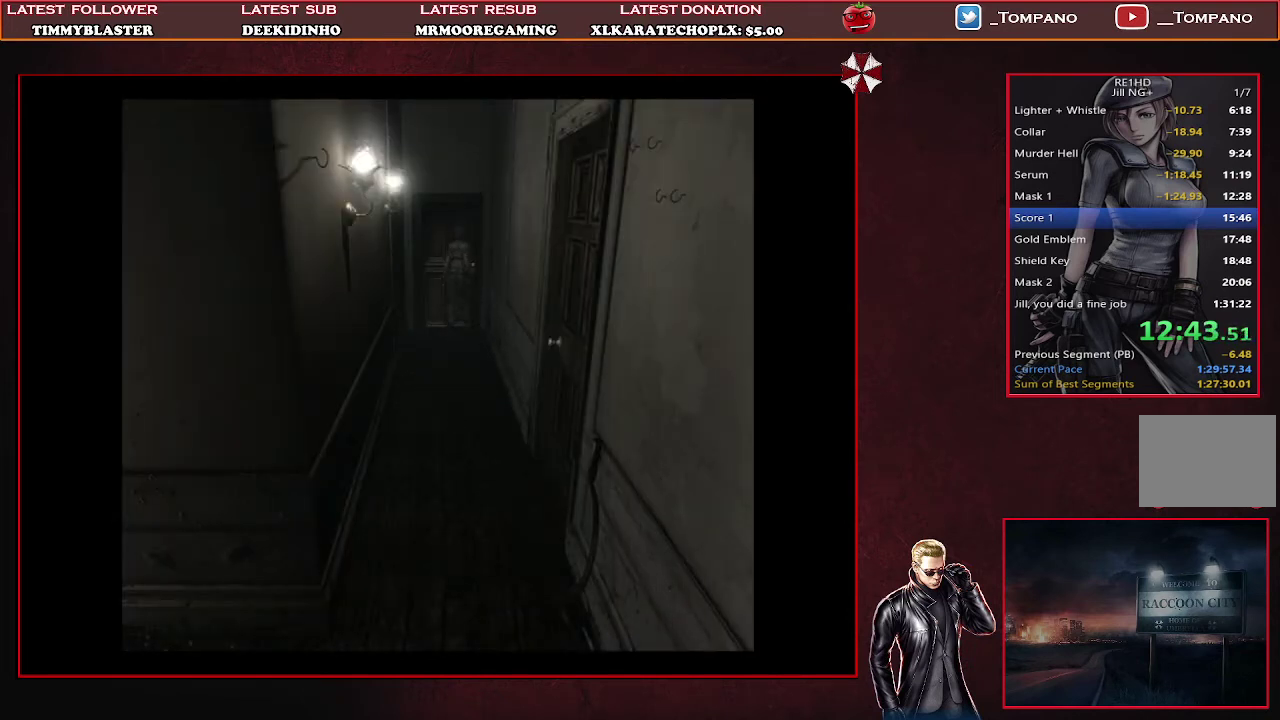
{"buttons": ["CROSS", "DPAD_UP"], "left_stick": "center", "events": [[67, "CROSS", "up"], [133, "CROSS", "down"], [200, "DPAD_LEFT", "down"], [233, "CROSS", "up"], [300, "DPAD_LEFT", "up"], [333, "CROSS", "down"], [400, "CROSS", "up"], [467, "CROSS", "down"]]}
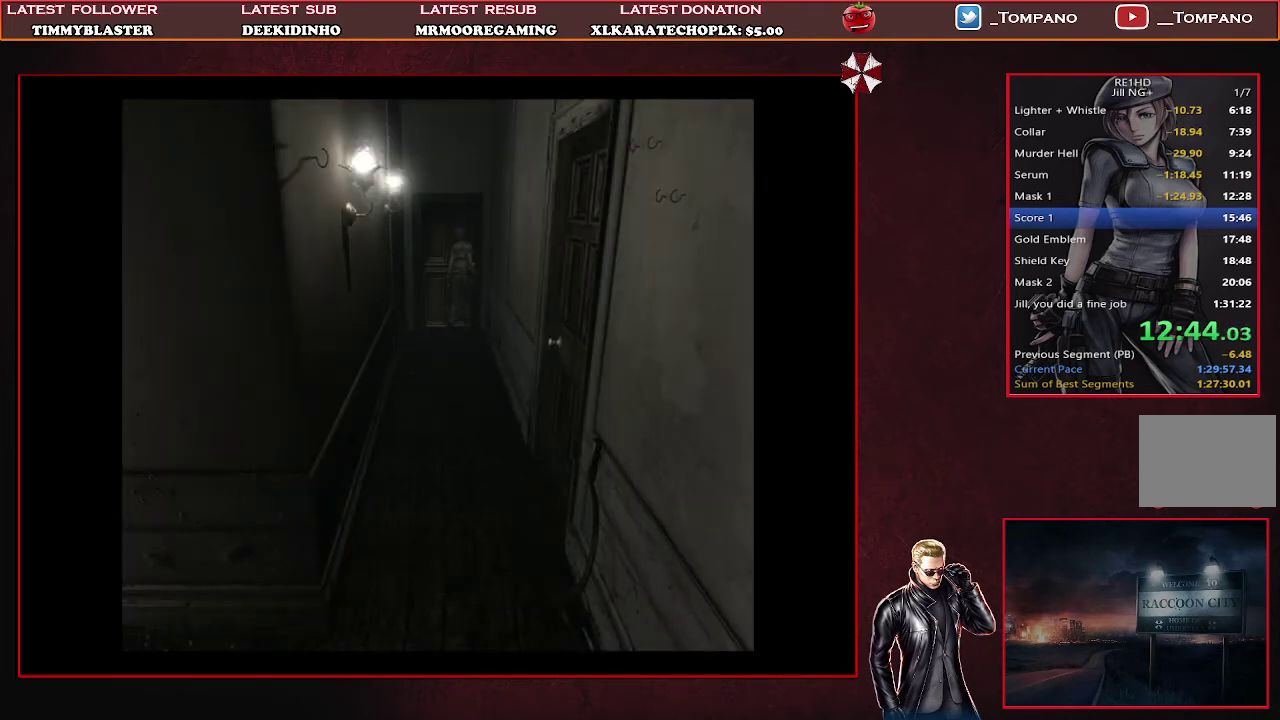
{"buttons": [], "left_stick": "center", "events": [[200, "CROSS", "up"], [300, "DPAD_UP", "up"]]}